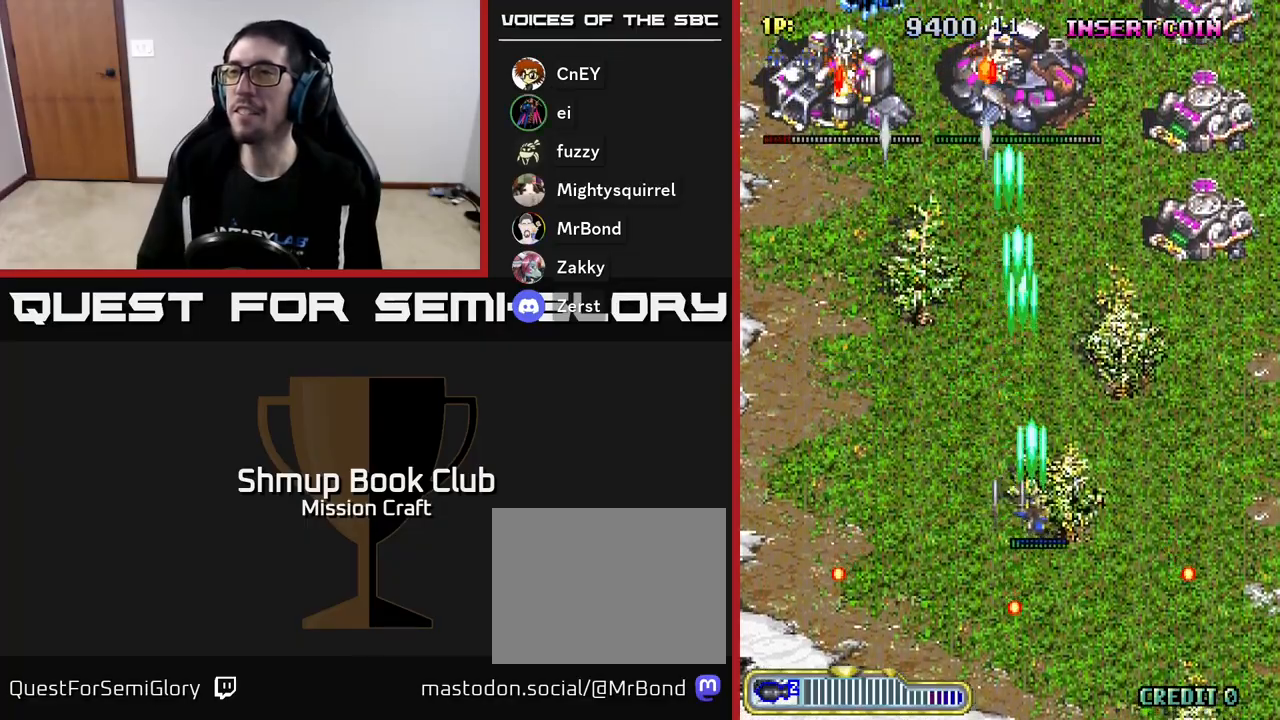
Gameplay with a controller (Xbox layout); each line is a JSON object with the inputs held at the frame after it. "events" lists button and stick changes between this image and that frame as [ms after this image, input, new state], when the widget could be followed in between. Not read: right_stick.
{"buttons": ["R2", "DPAD_RIGHT"], "left_stick": "center", "events": [[200, "DPAD_DOWN", "up"]]}
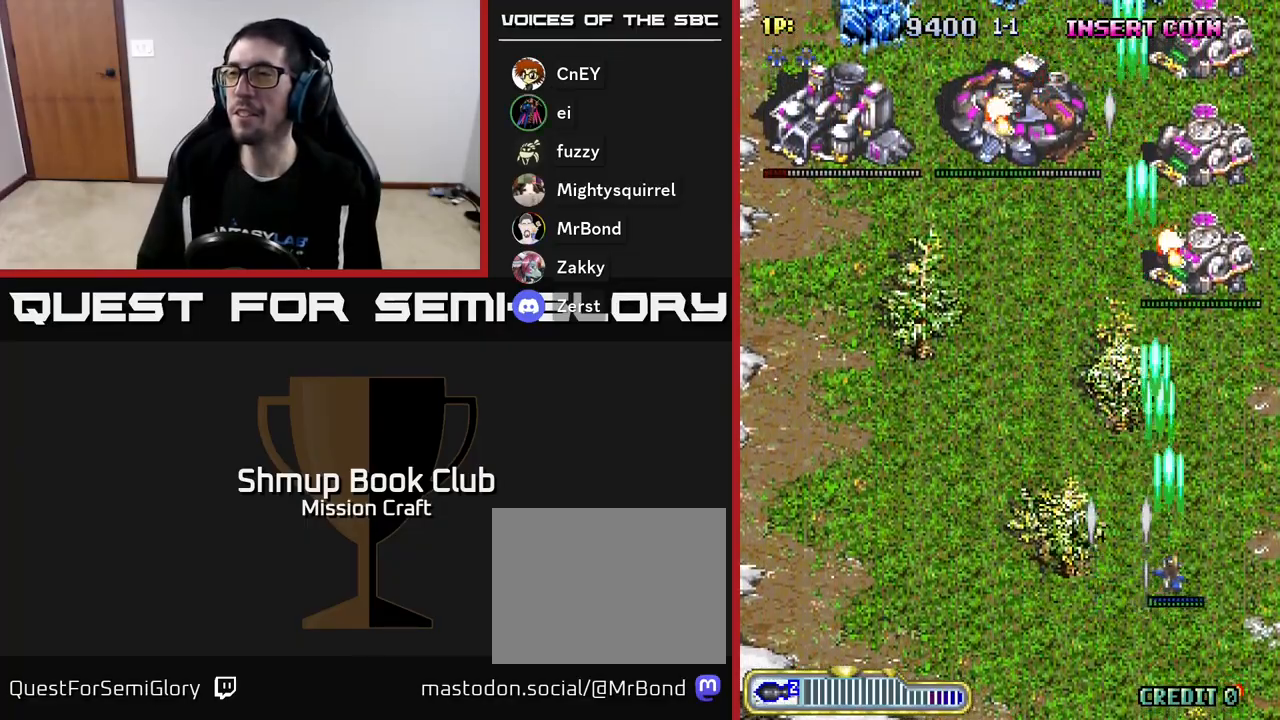
{"buttons": ["R2", "DPAD_UP"], "left_stick": "center", "events": [[33, "DPAD_RIGHT", "up"], [50, "DPAD_UP", "down"]]}
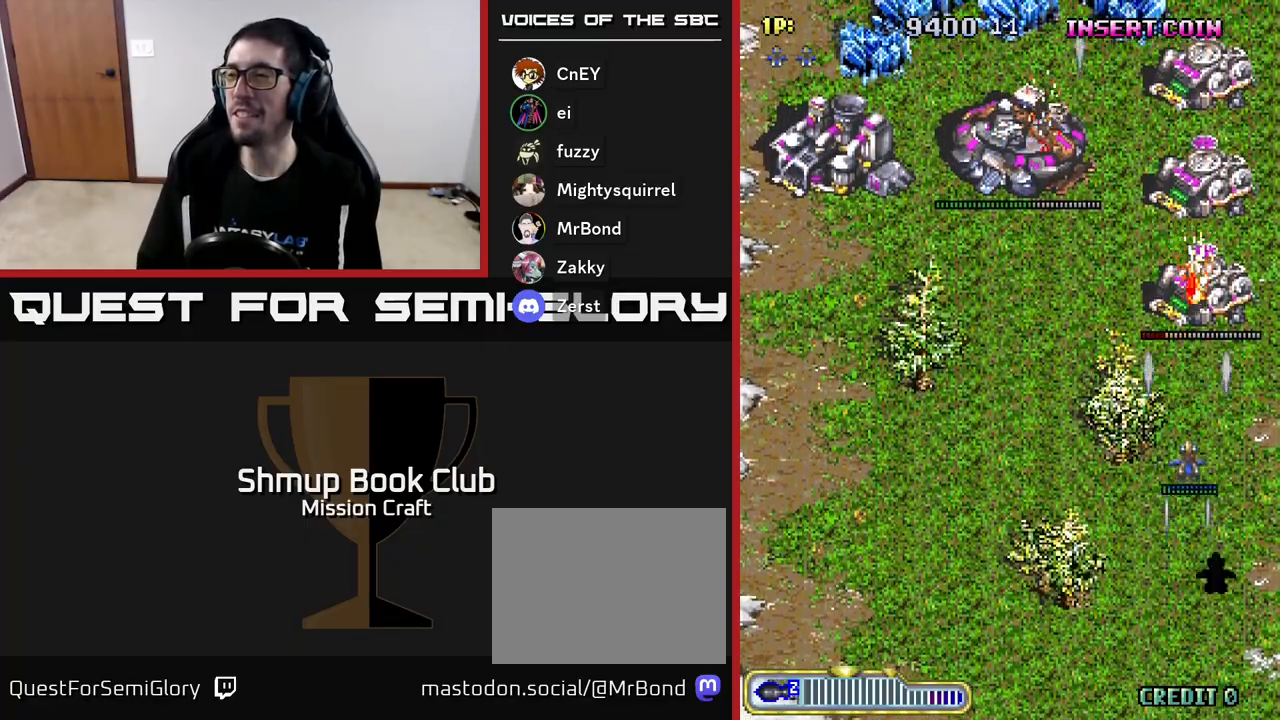
{"buttons": ["R2", "DPAD_UP"], "left_stick": "center", "events": []}
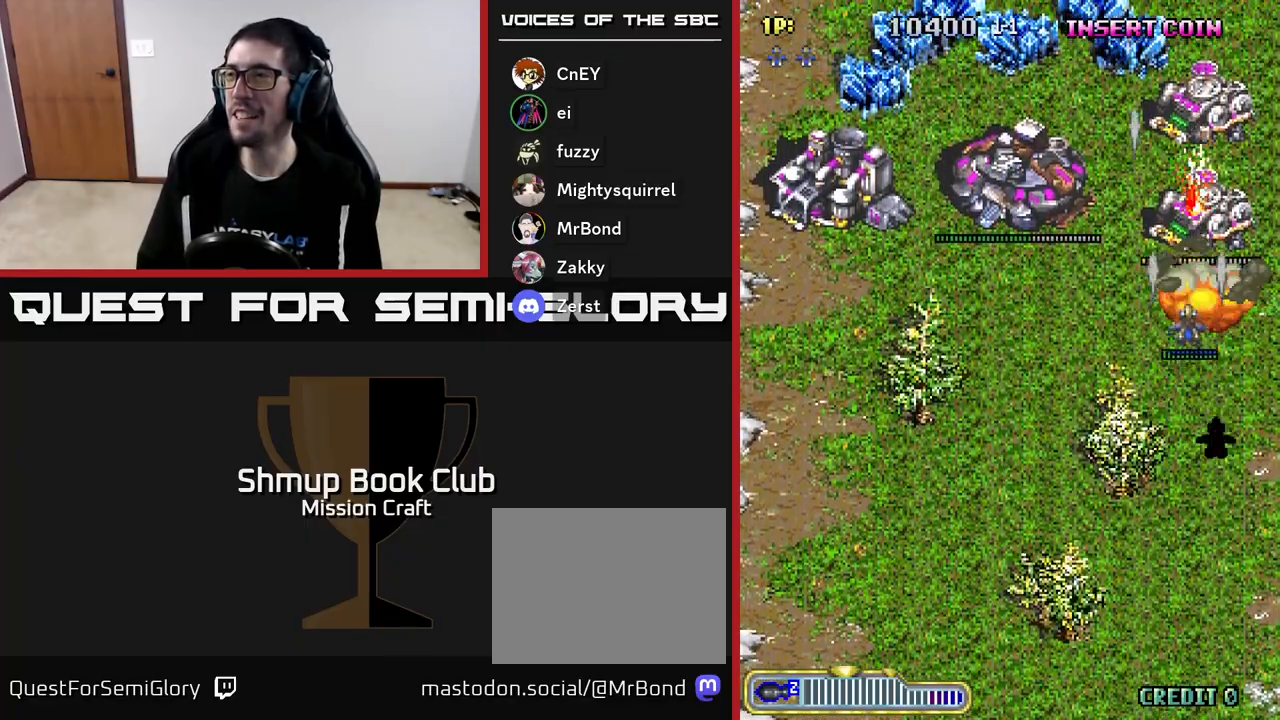
{"buttons": ["R2", "DPAD_DOWN"], "left_stick": "center", "events": [[133, "DPAD_UP", "up"], [183, "DPAD_DOWN", "down"]]}
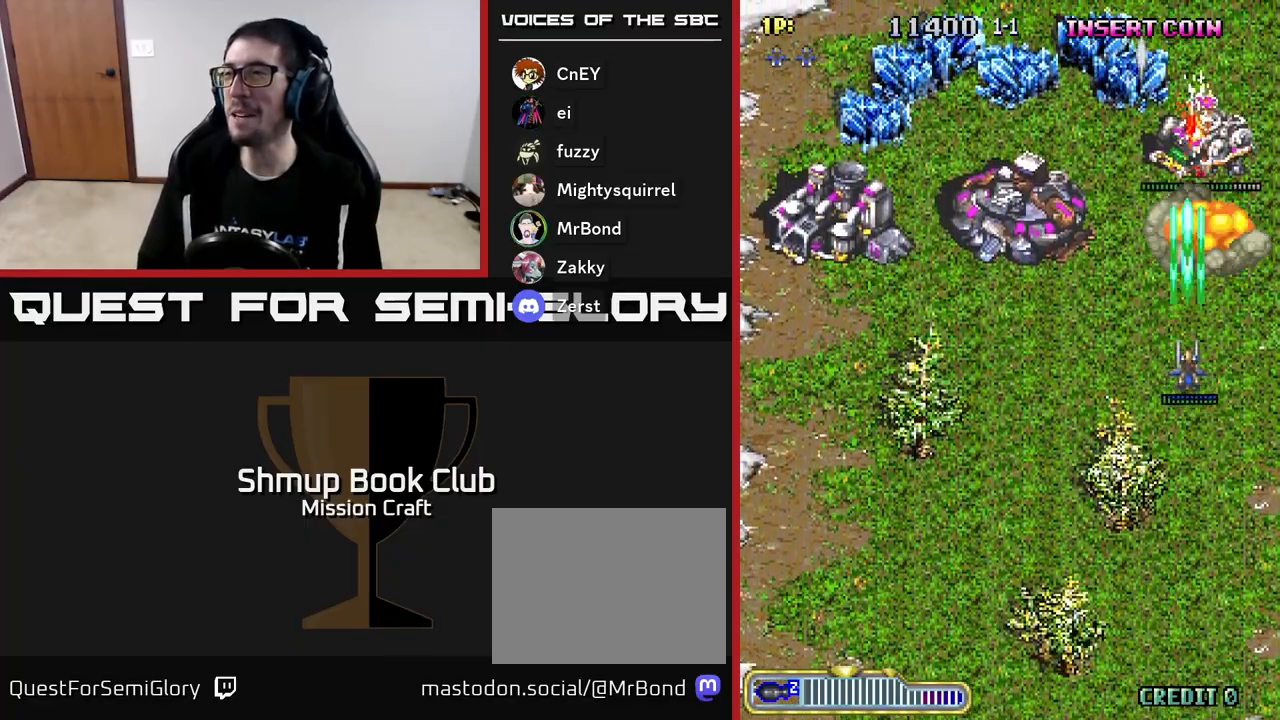
{"buttons": ["R2", "DPAD_LEFT"], "left_stick": "center", "events": [[217, "DPAD_DOWN", "up"], [217, "DPAD_LEFT", "down"], [333, "DPAD_UP", "down"], [467, "DPAD_UP", "up"]]}
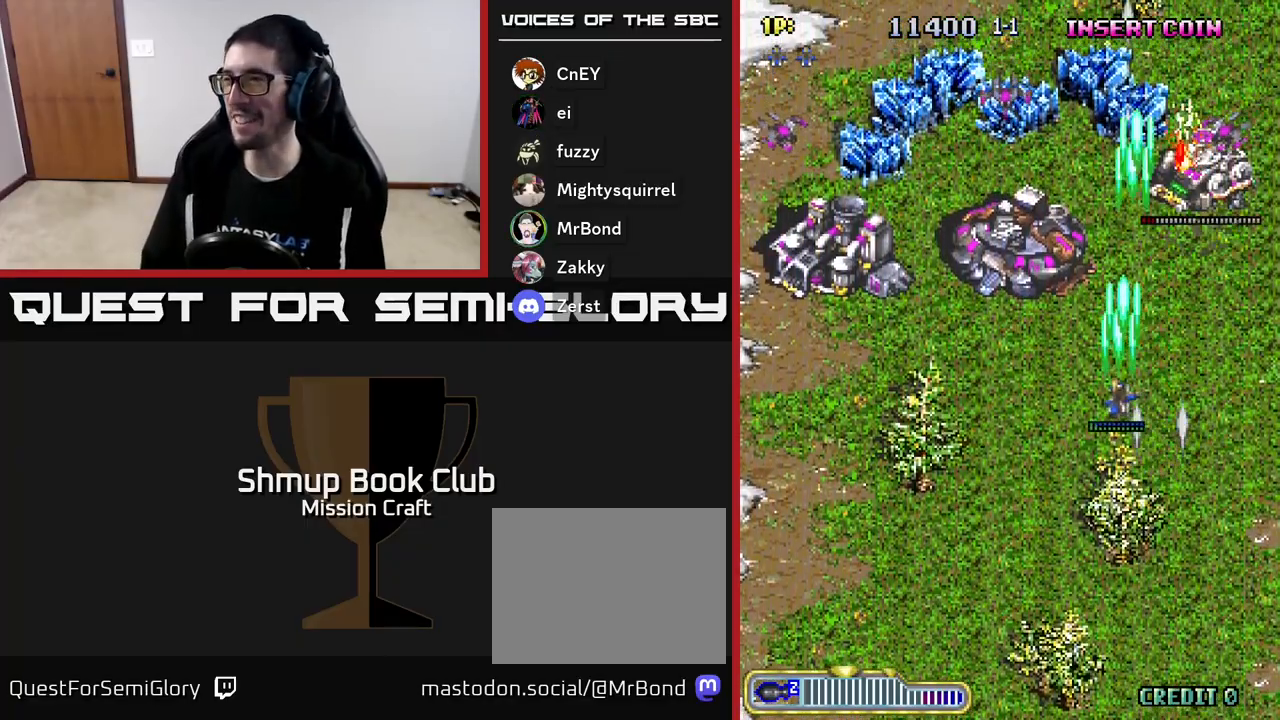
{"buttons": ["R2", "DPAD_DOWN"], "left_stick": "center", "events": [[200, "DPAD_DOWN", "down"], [233, "DPAD_LEFT", "up"]]}
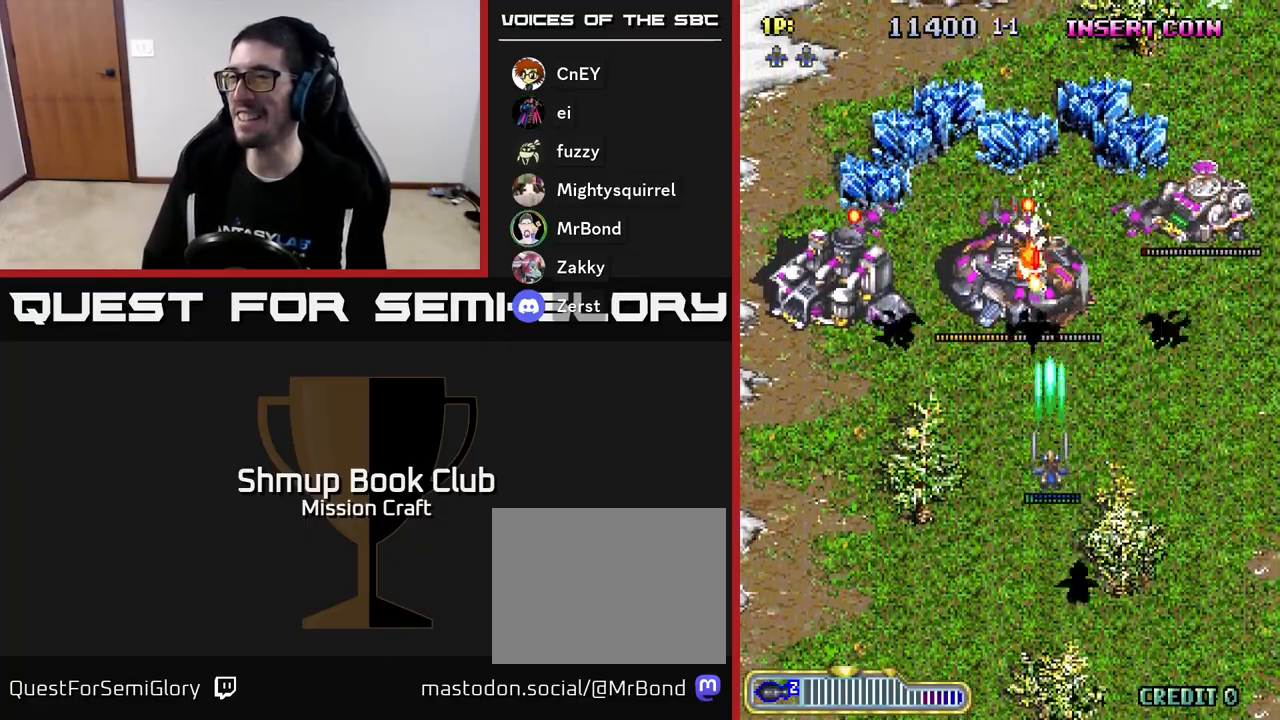
{"buttons": ["R2", "DPAD_UP"], "left_stick": "center", "events": [[333, "DPAD_LEFT", "down"], [383, "DPAD_DOWN", "up"], [483, "DPAD_UP", "down"], [500, "DPAD_LEFT", "up"]]}
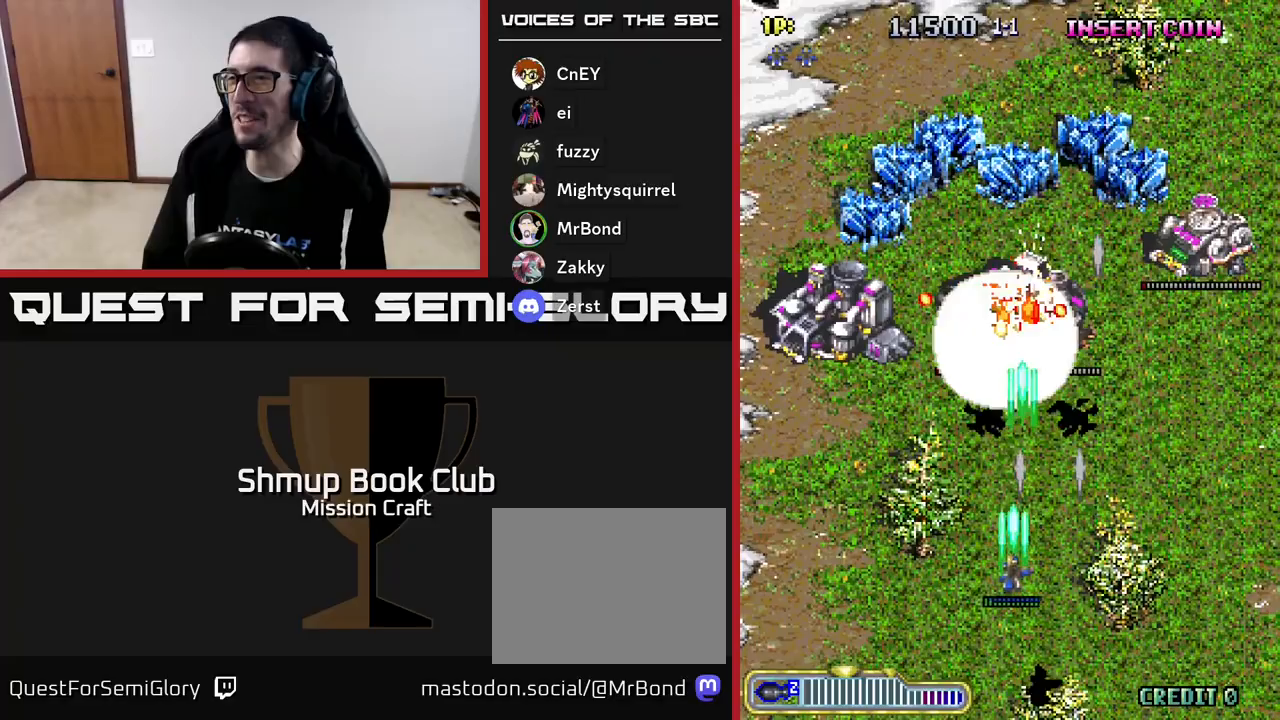
{"buttons": ["R2", "DPAD_UP", "DPAD_LEFT"], "left_stick": "center", "events": [[33, "DPAD_UP", "up"], [50, "DPAD_RIGHT", "down"], [83, "DPAD_DOWN", "down"], [133, "DPAD_RIGHT", "up"], [250, "DPAD_DOWN", "up"], [250, "DPAD_LEFT", "down"], [317, "DPAD_UP", "down"]]}
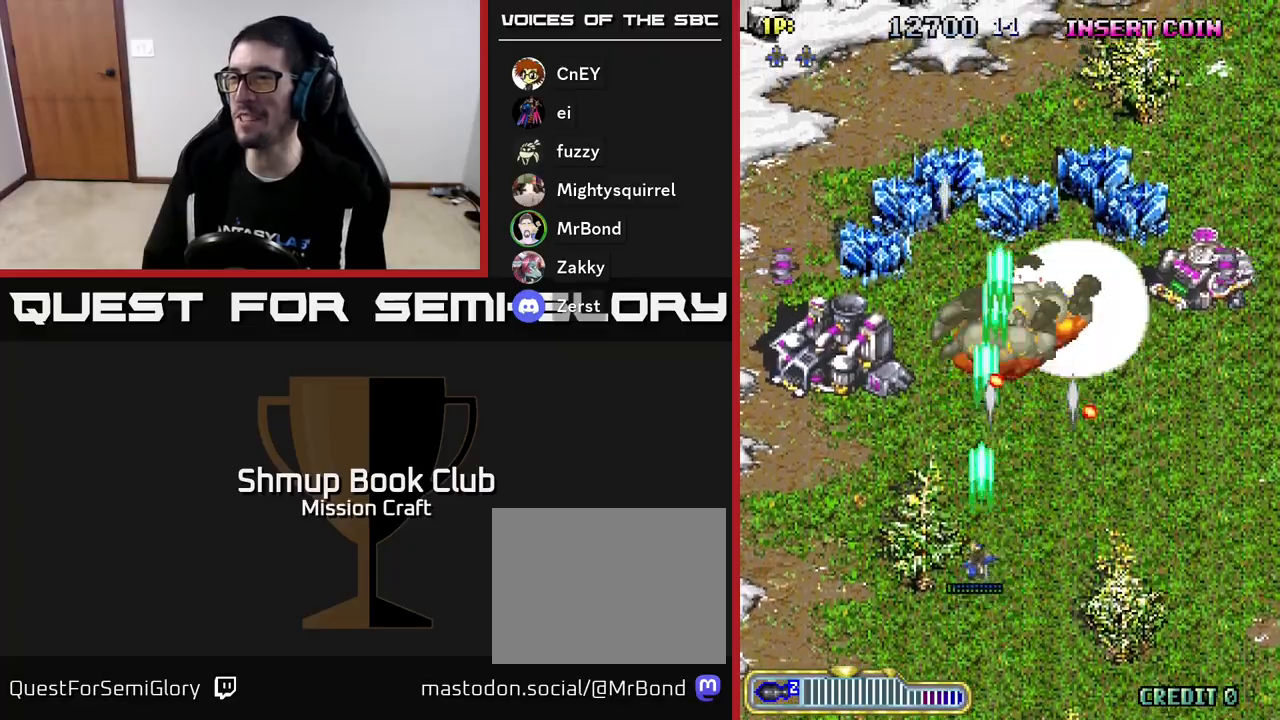
{"buttons": ["R2", "DPAD_UP"], "left_stick": "center", "events": [[83, "DPAD_UP", "up"], [333, "DPAD_UP", "down"], [383, "DPAD_LEFT", "up"]]}
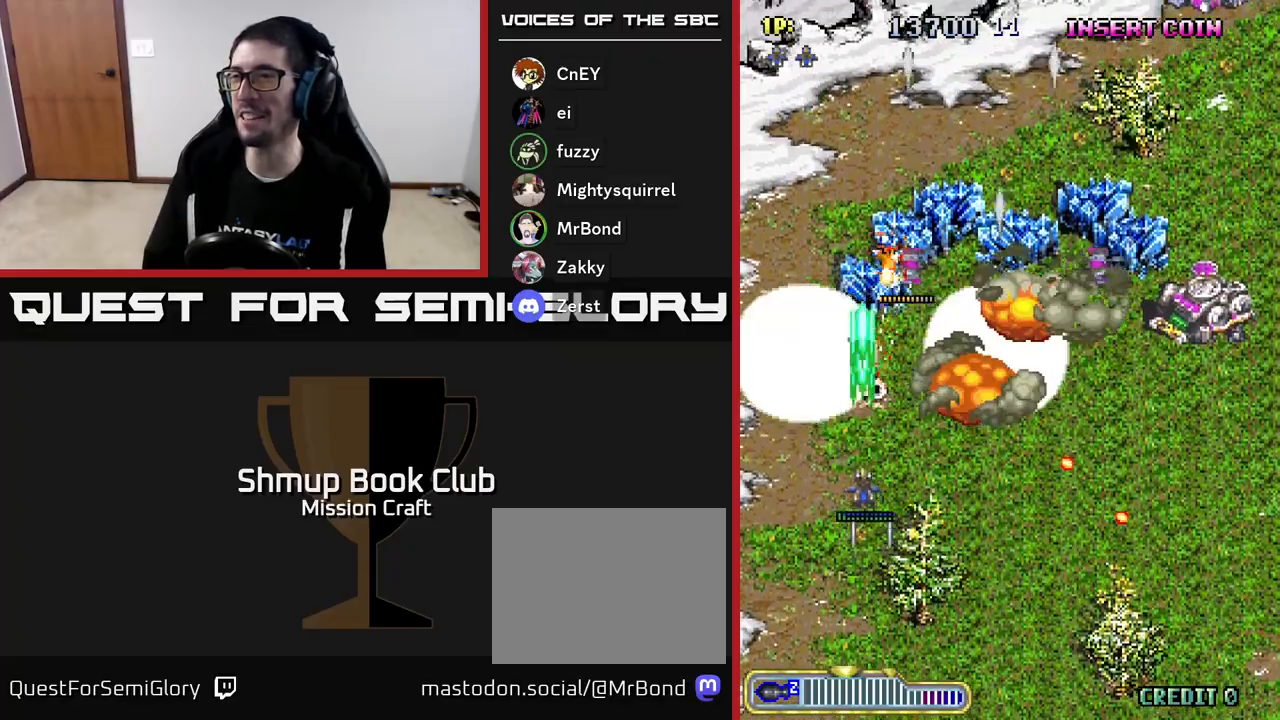
{"buttons": ["R2", "DPAD_RIGHT"], "left_stick": "center", "events": [[17, "DPAD_RIGHT", "down"], [17, "DPAD_UP", "up"], [150, "DPAD_DOWN", "down"], [267, "DPAD_DOWN", "up"]]}
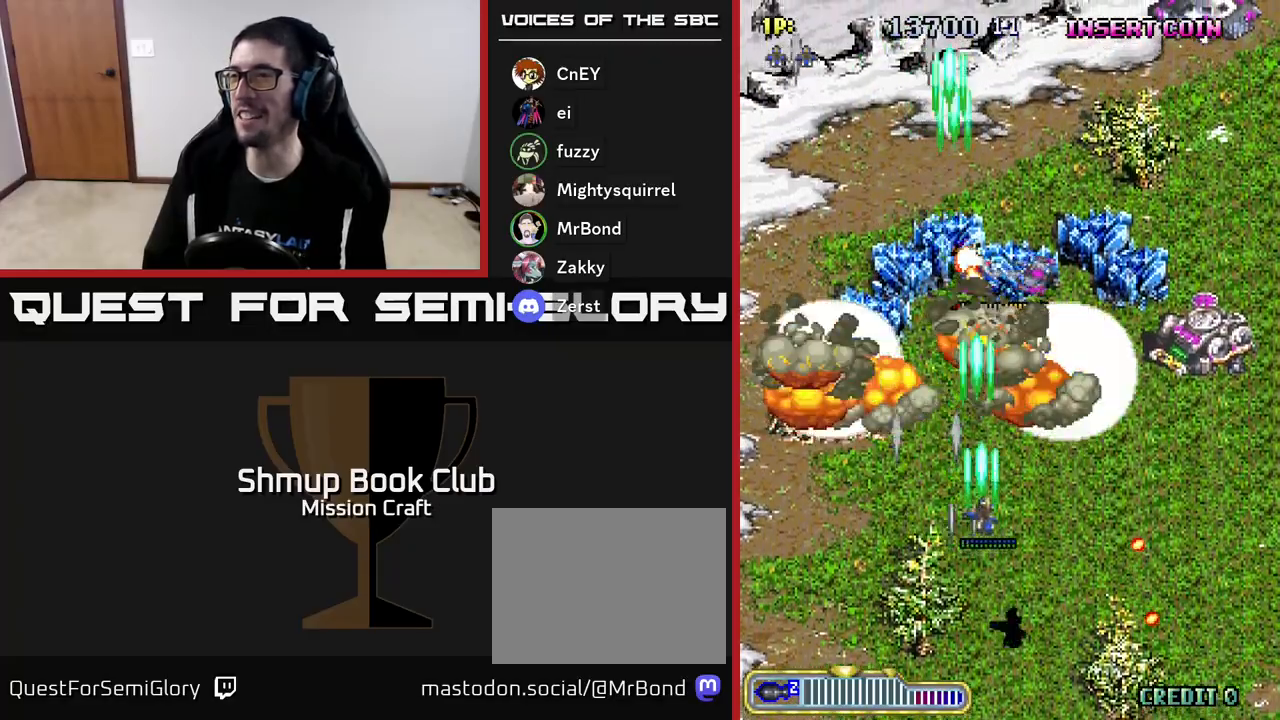
{"buttons": ["R2", "DPAD_RIGHT"], "left_stick": "center", "events": []}
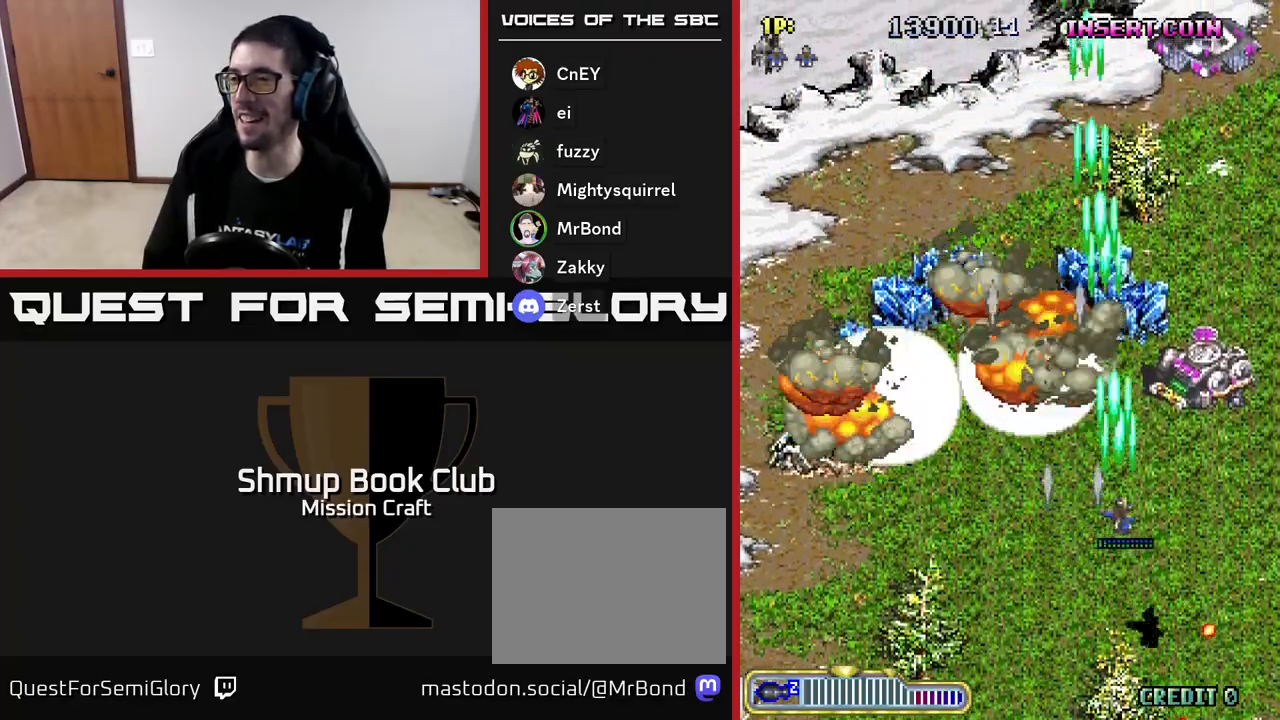
{"buttons": ["R2", "DPAD_UP"], "left_stick": "center", "events": [[217, "DPAD_UP", "down"], [233, "DPAD_RIGHT", "up"]]}
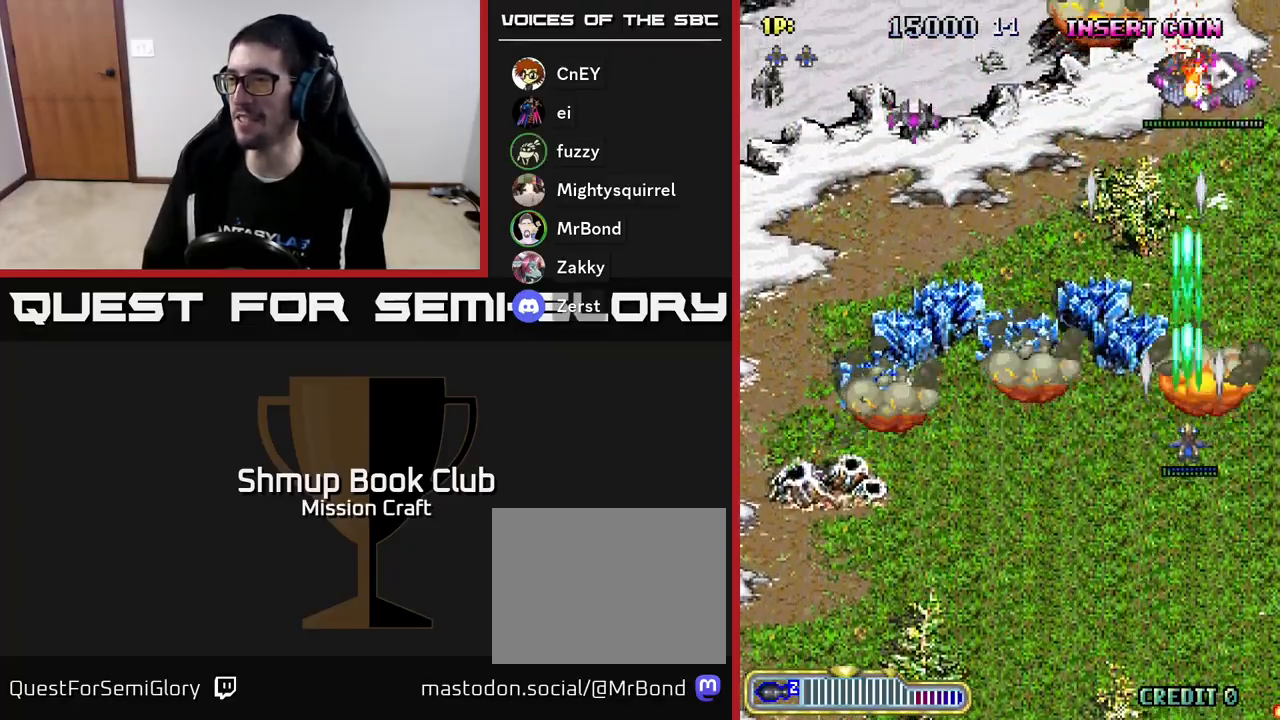
{"buttons": ["R2", "DPAD_DOWN", "DPAD_LEFT"], "left_stick": "center", "events": [[133, "DPAD_LEFT", "down"], [150, "DPAD_UP", "up"], [183, "DPAD_DOWN", "down"]]}
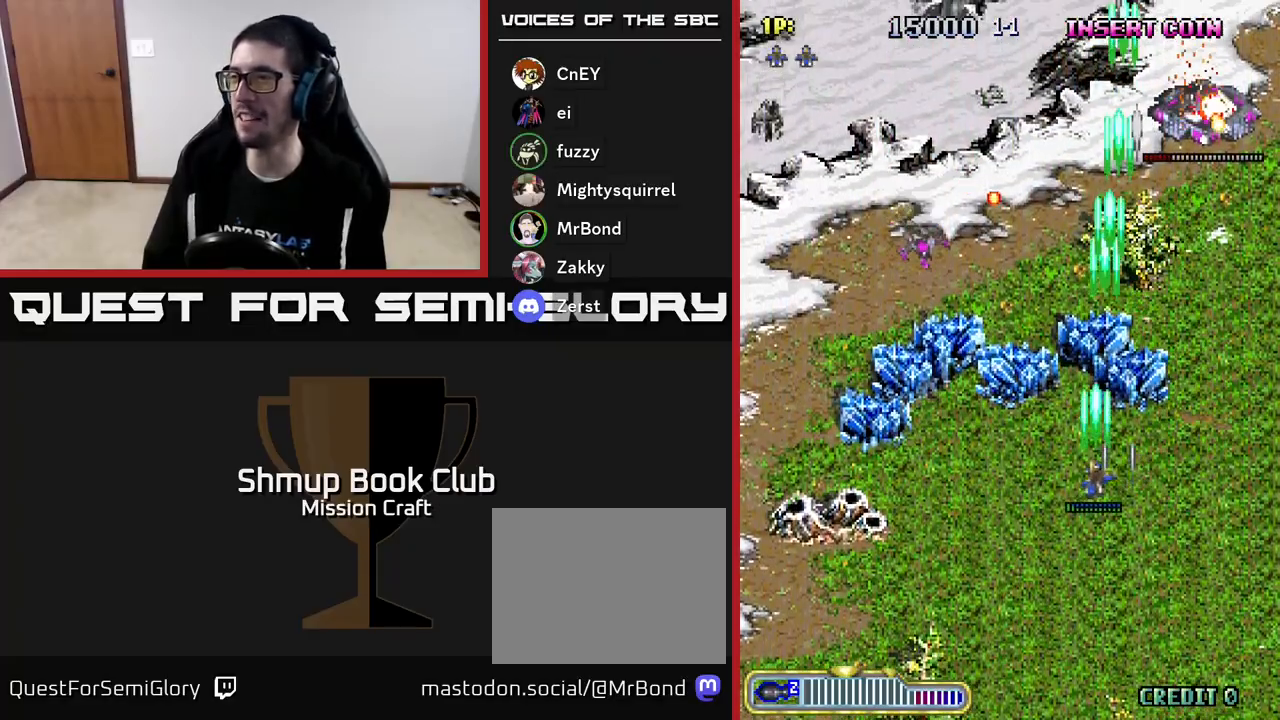
{"buttons": ["R2", "DPAD_UP", "DPAD_RIGHT"], "left_stick": "center", "events": [[300, "DPAD_DOWN", "up"], [383, "DPAD_UP", "down"], [417, "DPAD_LEFT", "up"], [433, "DPAD_RIGHT", "down"]]}
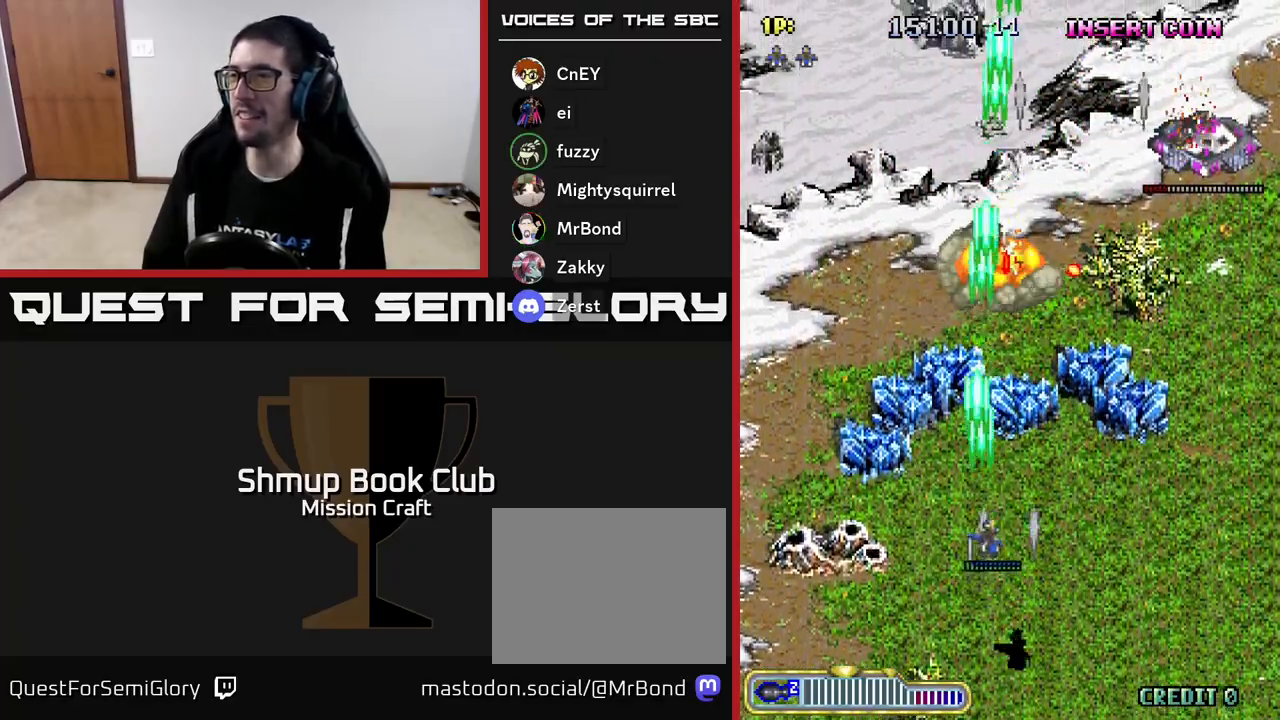
{"buttons": ["R2", "DPAD_RIGHT"], "left_stick": "center", "events": [[83, "DPAD_UP", "up"]]}
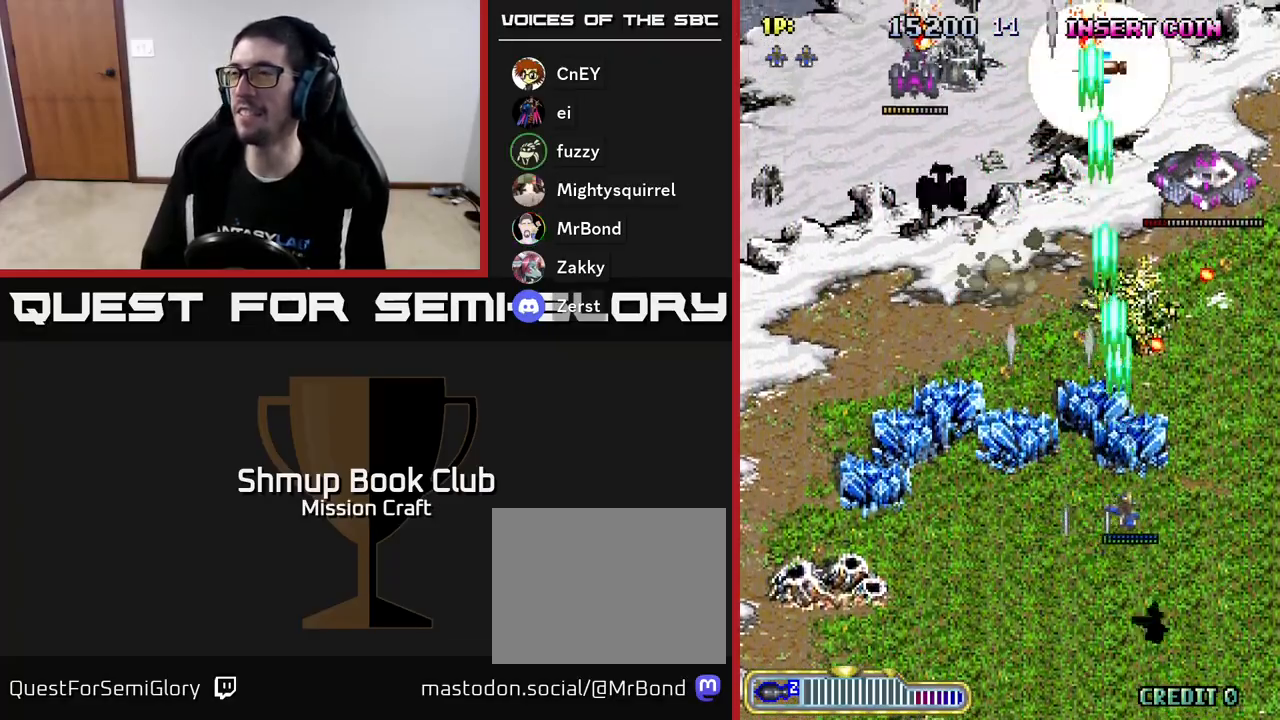
{"buttons": ["R2", "DPAD_LEFT"], "left_stick": "center", "events": [[117, "DPAD_DOWN", "down"], [217, "DPAD_RIGHT", "up"], [267, "DPAD_LEFT", "down"], [317, "DPAD_DOWN", "up"]]}
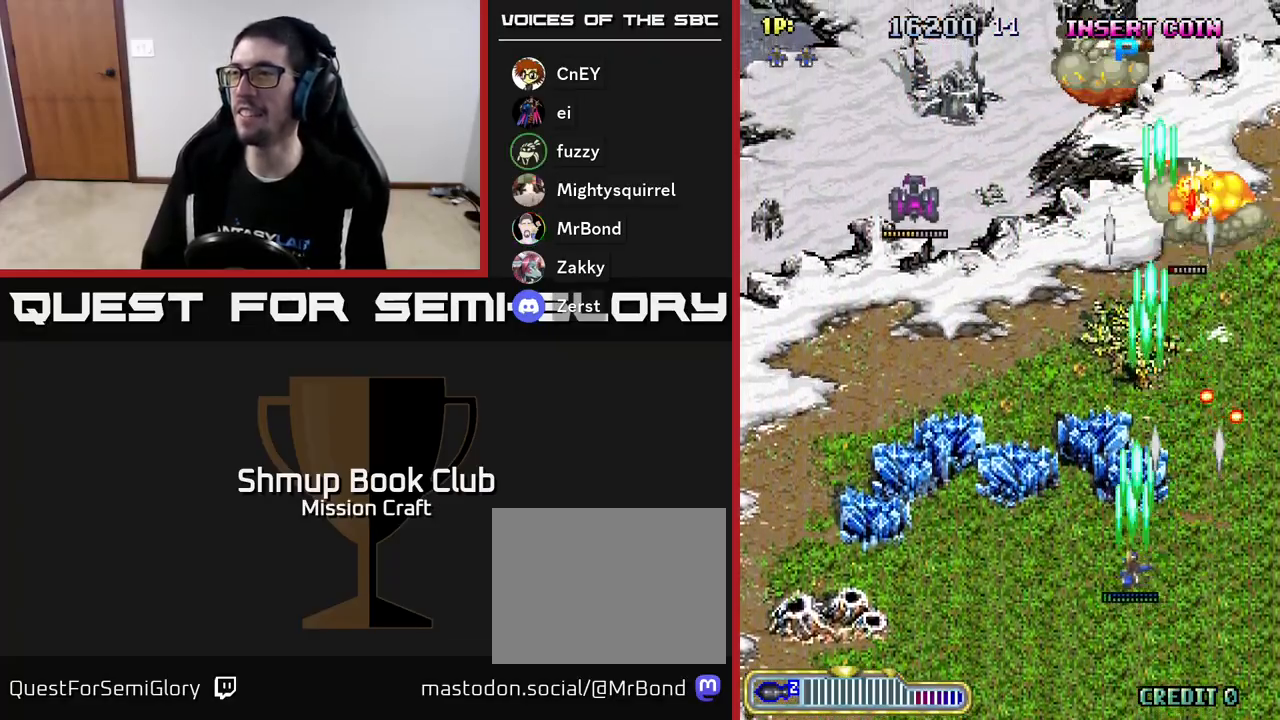
{"buttons": ["R2", "DPAD_LEFT"], "left_stick": "center", "events": []}
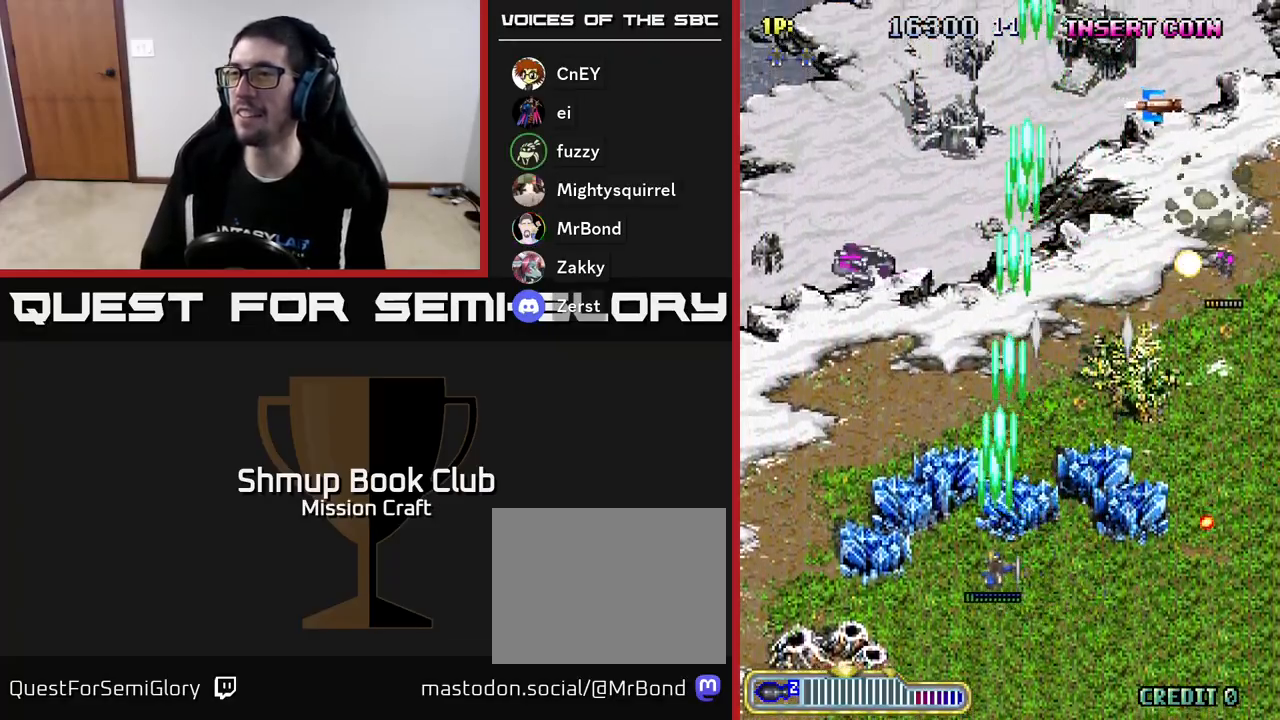
{"buttons": ["R2", "DPAD_UP", "DPAD_LEFT"], "left_stick": "center", "events": [[150, "DPAD_UP", "down"]]}
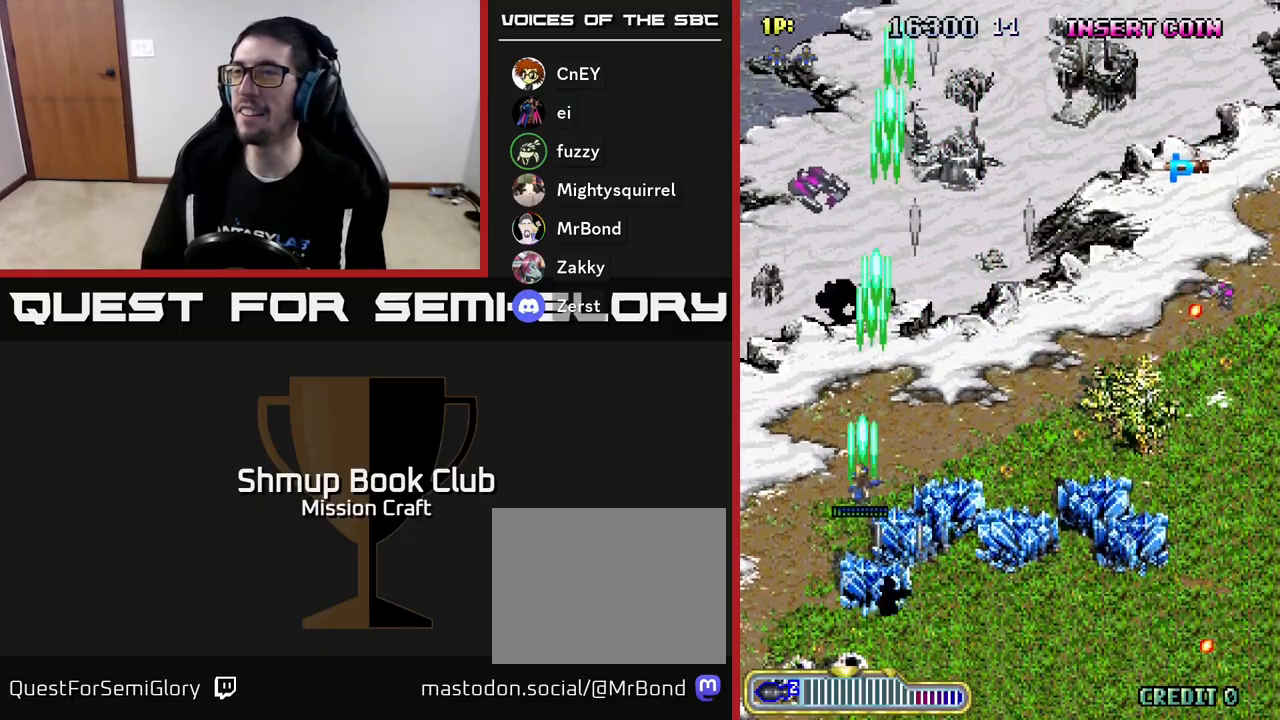
{"buttons": ["R2", "DPAD_DOWN", "DPAD_RIGHT"], "left_stick": "center", "events": [[267, "DPAD_LEFT", "up"], [267, "DPAD_UP", "up"], [283, "DPAD_DOWN", "down"], [283, "DPAD_RIGHT", "down"]]}
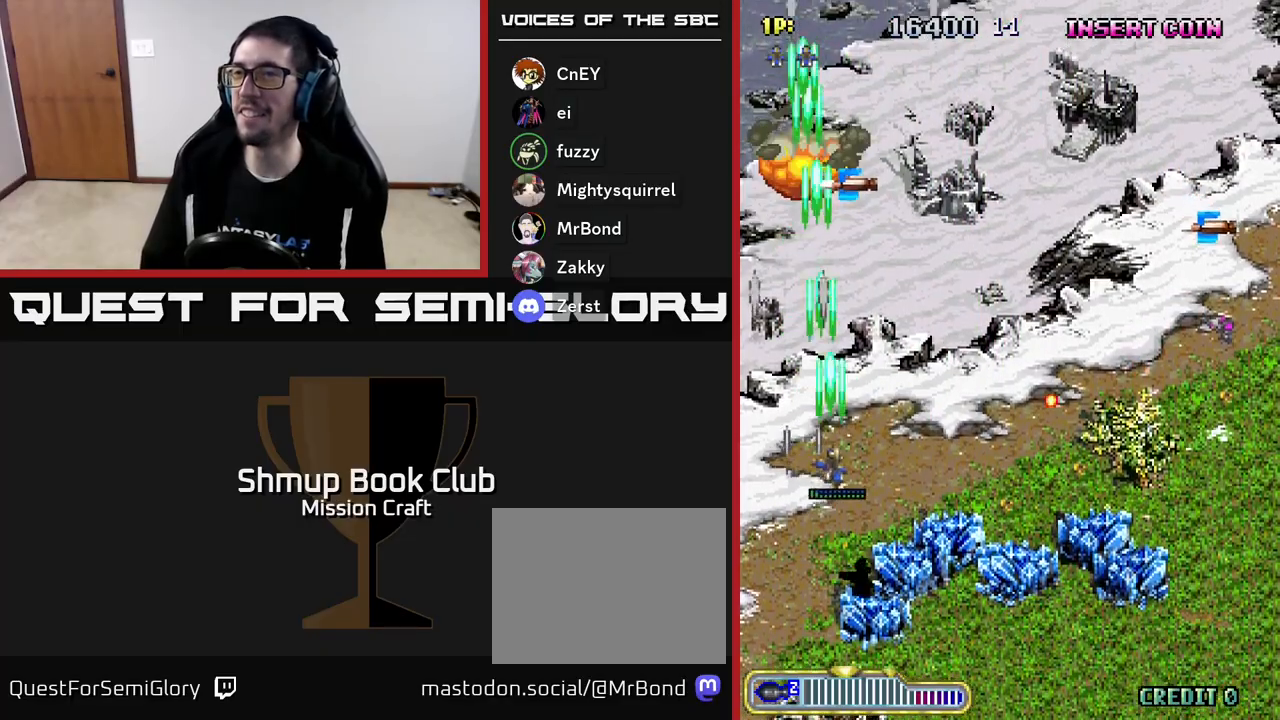
{"buttons": ["R2", "DPAD_RIGHT"], "left_stick": "center", "events": [[250, "DPAD_DOWN", "up"]]}
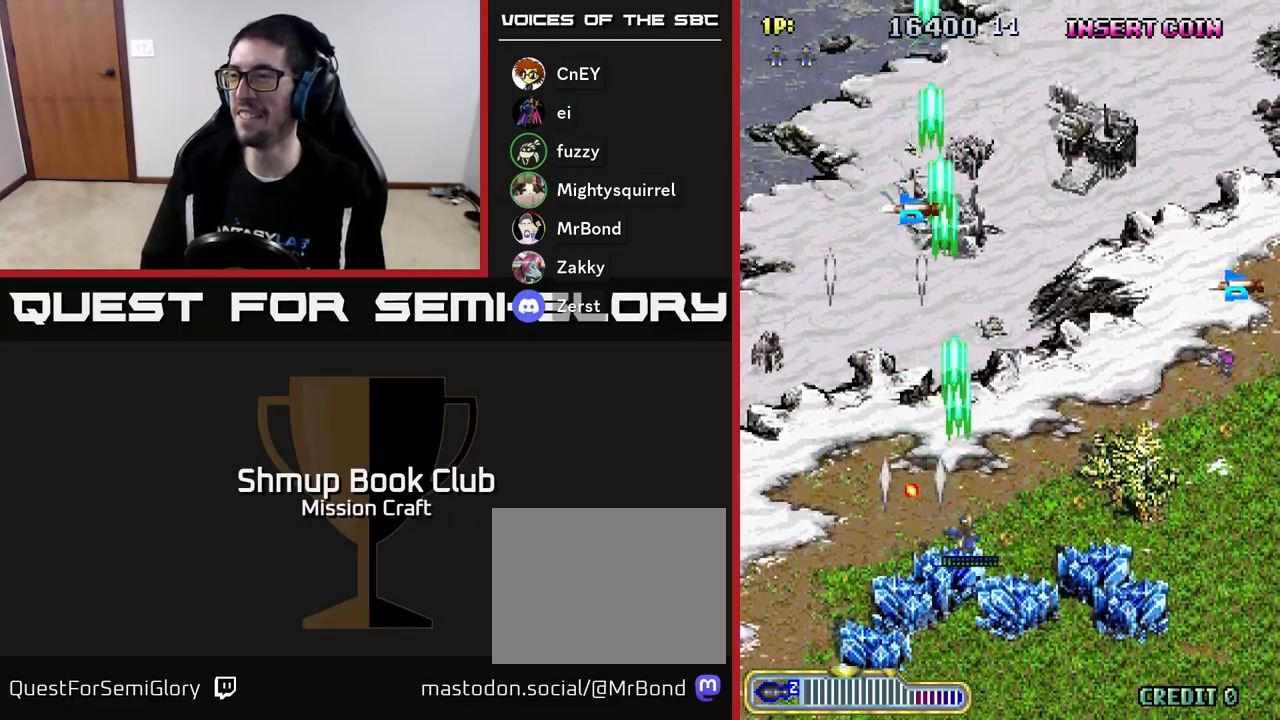
{"buttons": ["R2", "DPAD_RIGHT"], "left_stick": "center", "events": []}
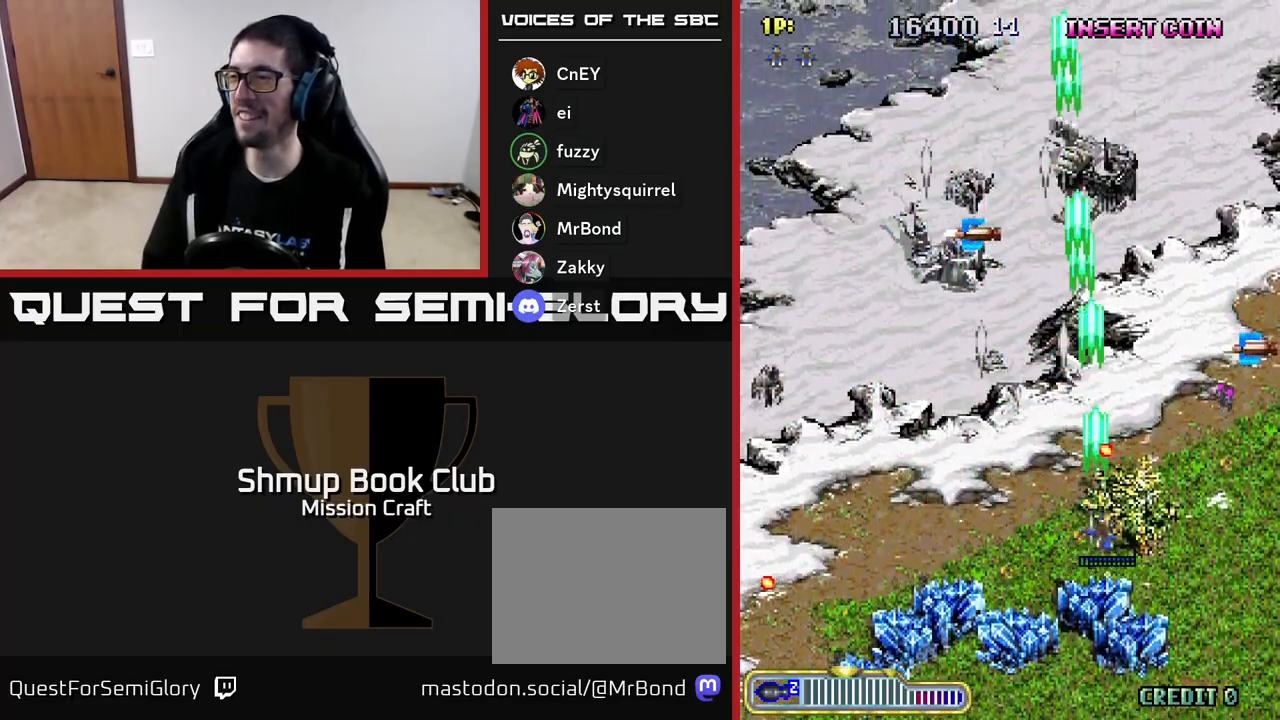
{"buttons": ["R2", "DPAD_UP", "DPAD_RIGHT"], "left_stick": "center", "events": [[300, "DPAD_UP", "down"]]}
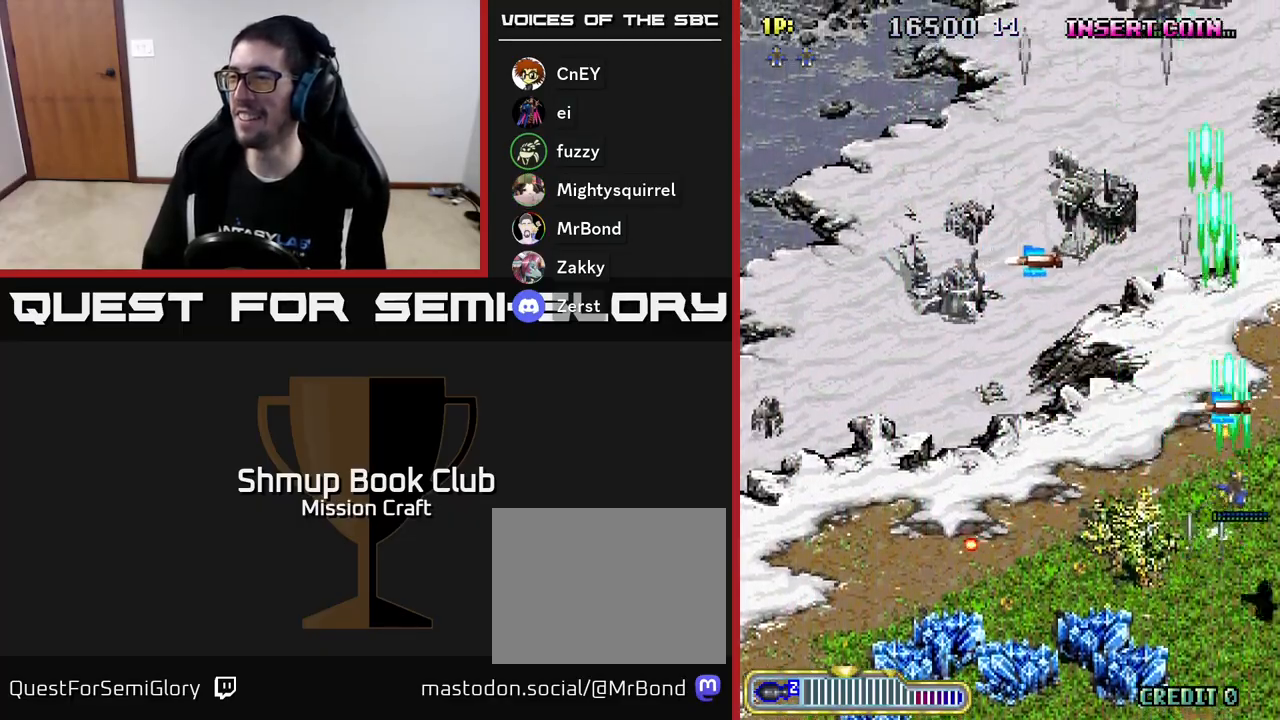
{"buttons": ["R2", "DPAD_UP"], "left_stick": "center", "events": [[17, "DPAD_RIGHT", "up"], [100, "DPAD_LEFT", "down"], [483, "DPAD_LEFT", "up"]]}
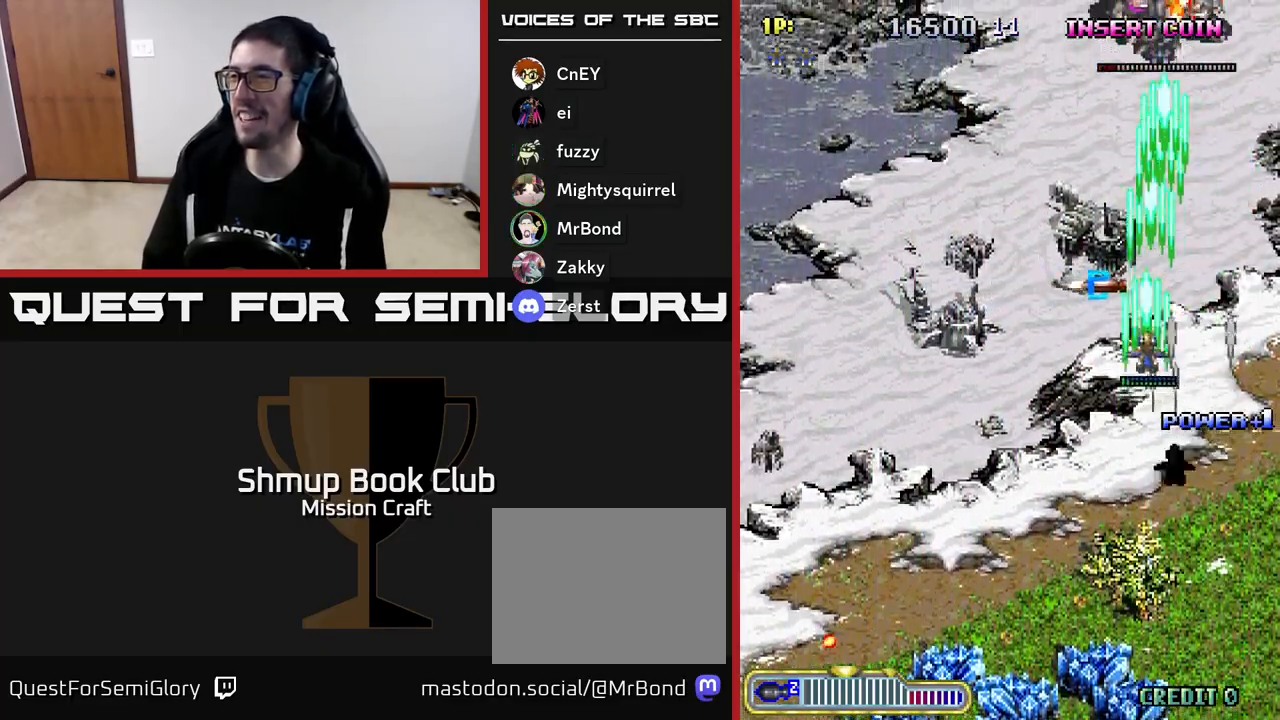
{"buttons": ["R2", "DPAD_DOWN"], "left_stick": "center", "events": [[217, "DPAD_LEFT", "down"], [267, "DPAD_UP", "up"], [317, "DPAD_DOWN", "down"], [317, "DPAD_LEFT", "up"], [367, "DPAD_RIGHT", "down"], [483, "DPAD_RIGHT", "up"]]}
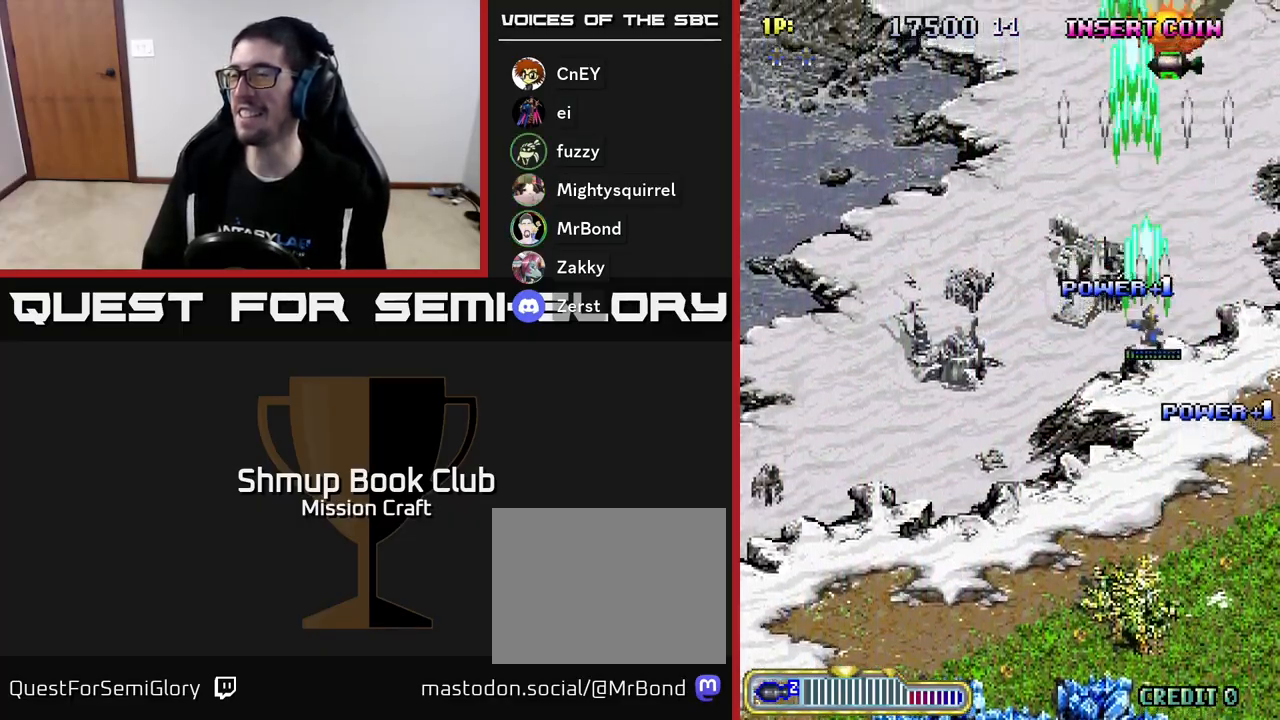
{"buttons": ["R2", "DPAD_LEFT"], "left_stick": "center", "events": [[383, "DPAD_LEFT", "down"], [400, "DPAD_DOWN", "up"]]}
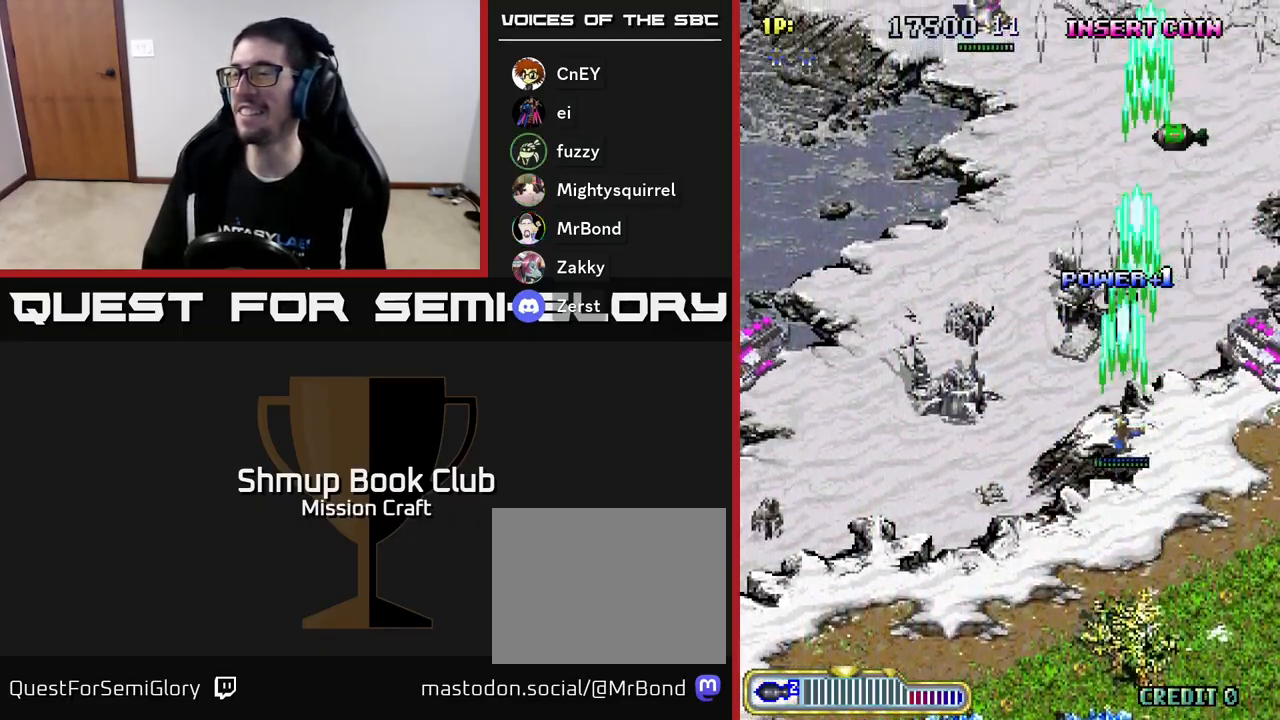
{"buttons": ["R2", "DPAD_LEFT"], "left_stick": "center", "events": [[250, "DPAD_DOWN", "down"], [467, "DPAD_DOWN", "up"]]}
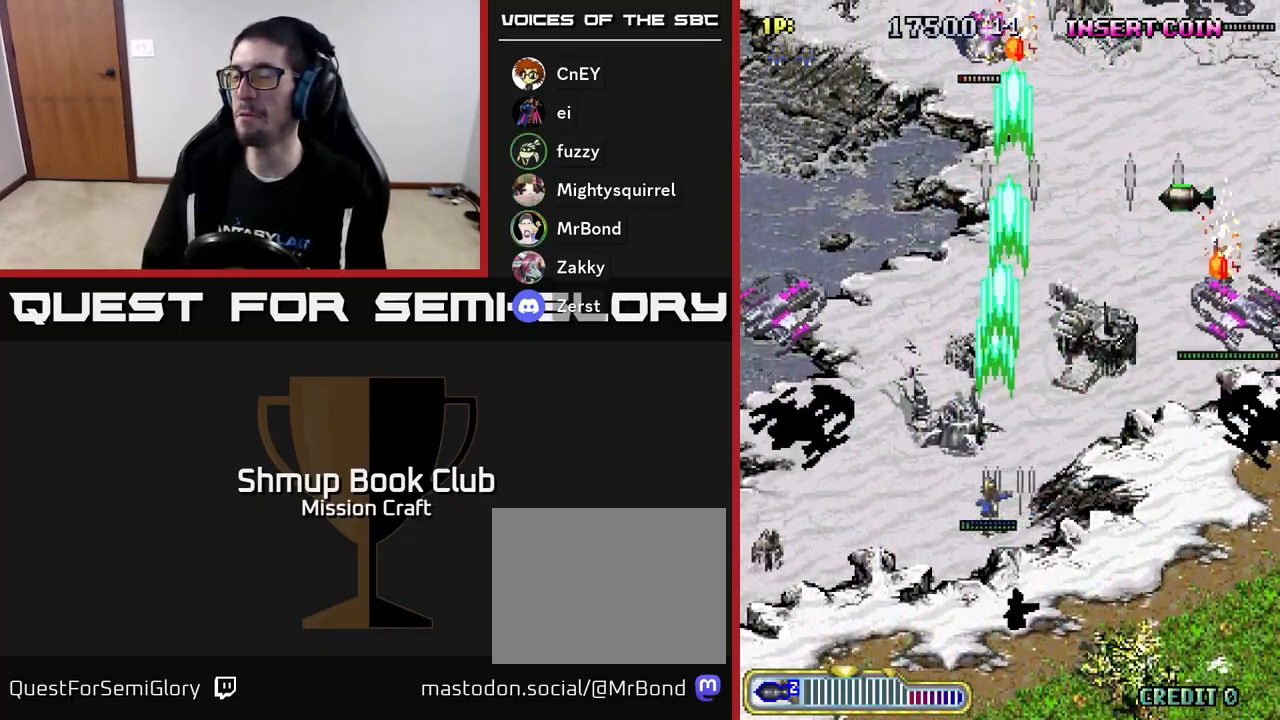
{"buttons": ["R2", "DPAD_LEFT"], "left_stick": "center", "events": []}
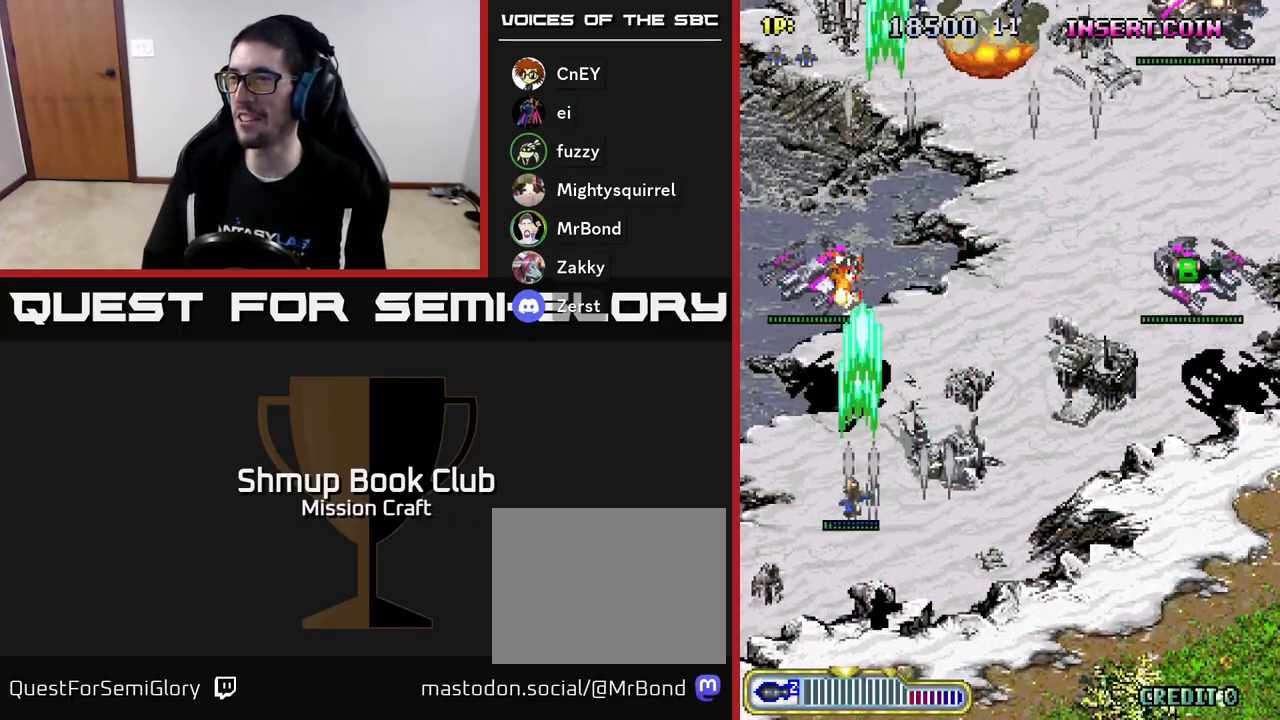
{"buttons": ["R2", "DPAD_RIGHT"], "left_stick": "center", "events": [[50, "DPAD_LEFT", "up"], [67, "DPAD_DOWN", "down"], [117, "DPAD_RIGHT", "down"], [333, "DPAD_DOWN", "up"]]}
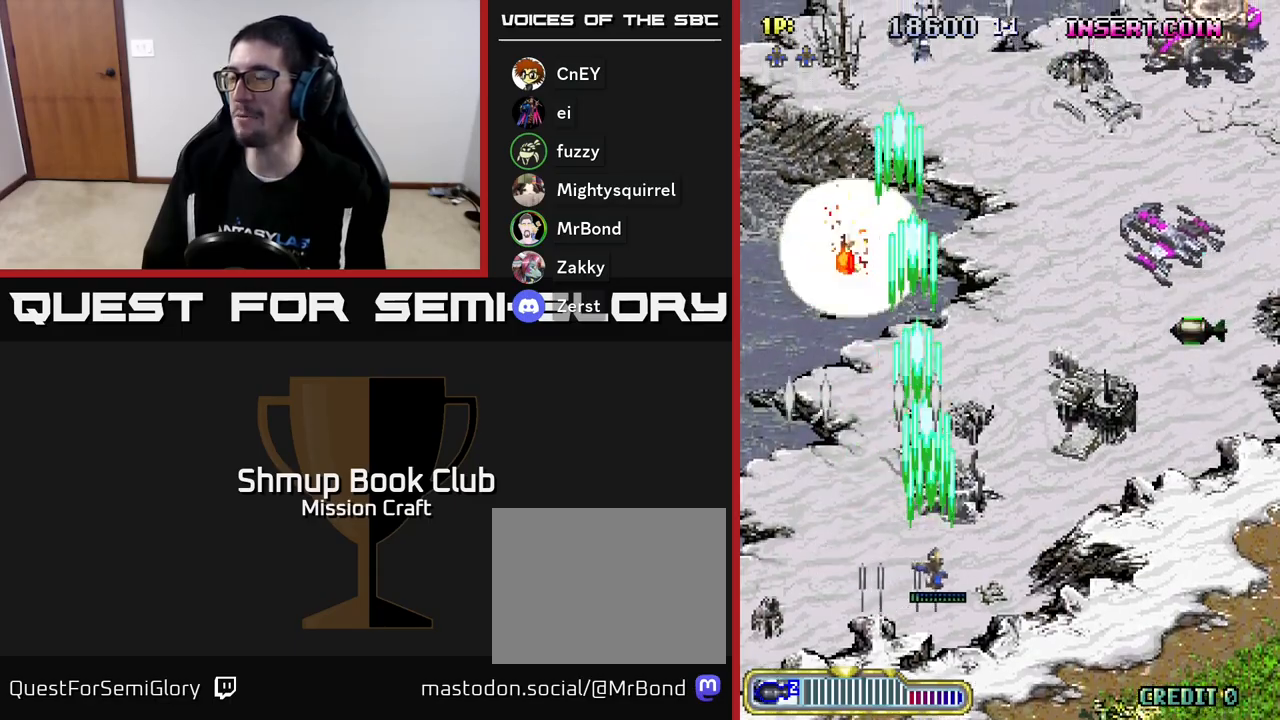
{"buttons": ["R2", "DPAD_RIGHT"], "left_stick": "center", "events": []}
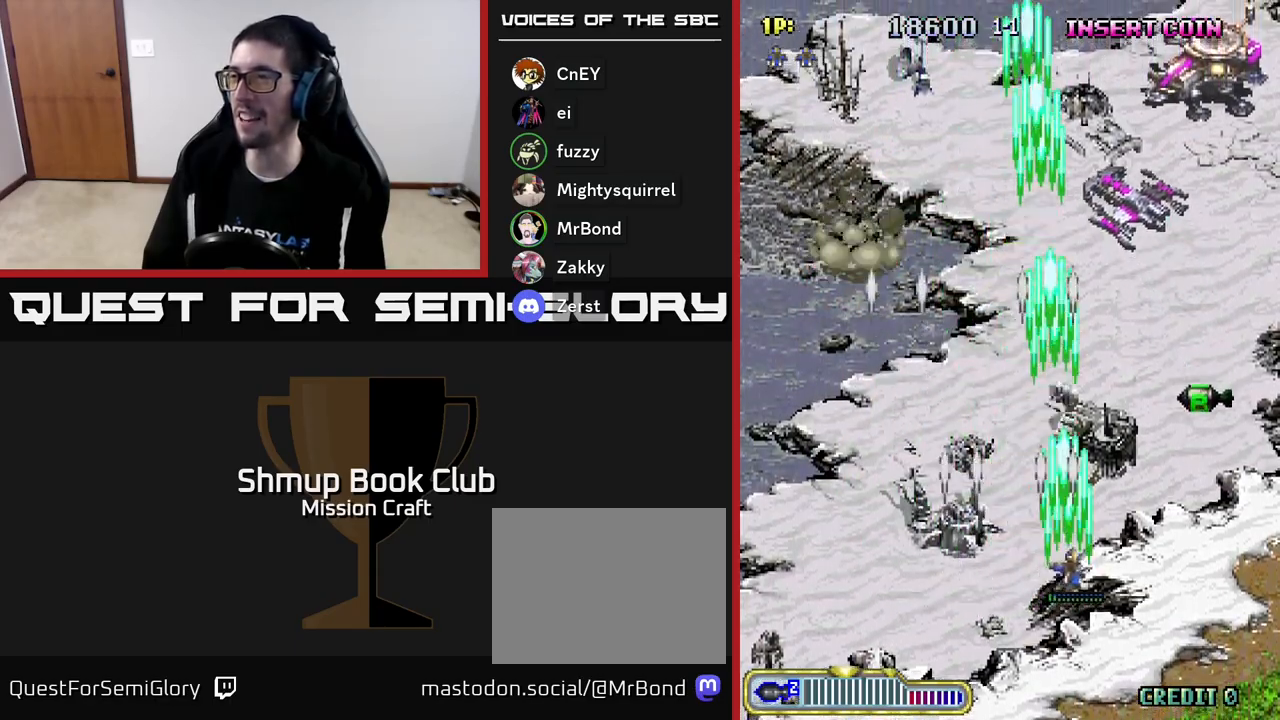
{"buttons": ["R2", "DPAD_UP", "DPAD_RIGHT"], "left_stick": "center", "events": [[350, "DPAD_UP", "down"]]}
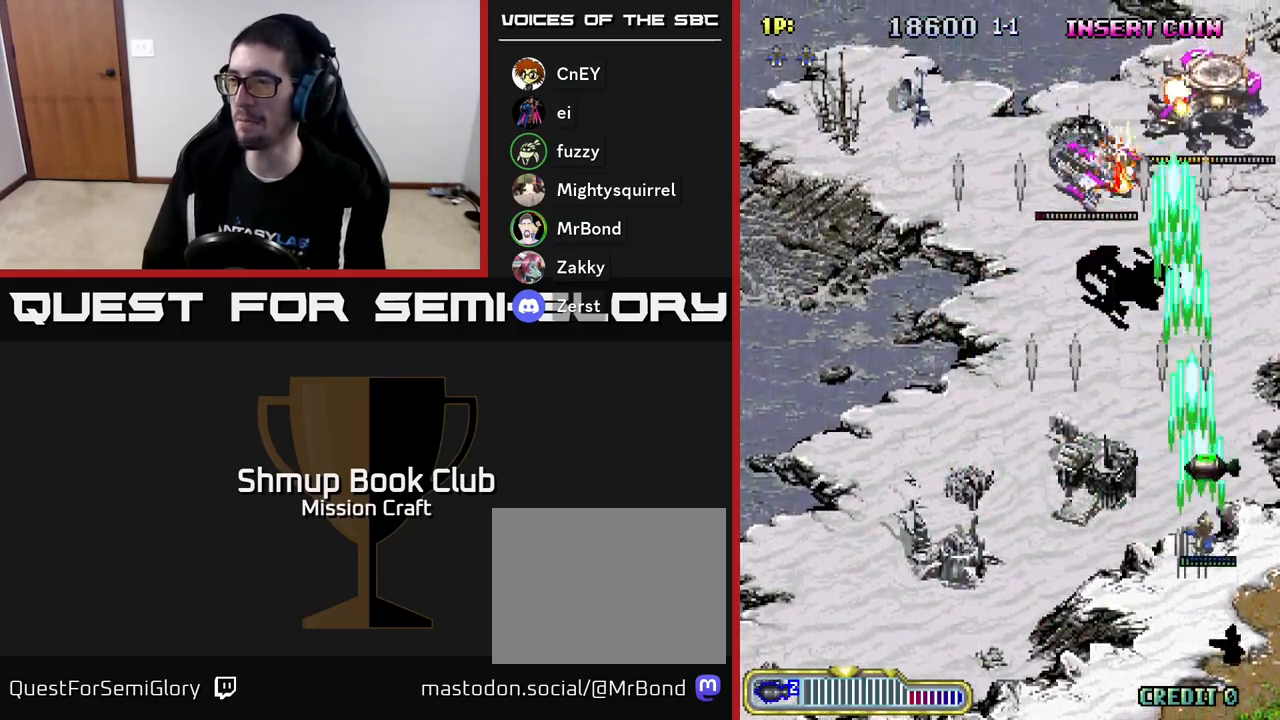
{"buttons": ["R2", "DPAD_UP", "DPAD_LEFT"], "left_stick": "center", "events": [[133, "DPAD_RIGHT", "up"], [200, "DPAD_LEFT", "down"], [267, "DPAD_UP", "up"], [450, "DPAD_UP", "down"]]}